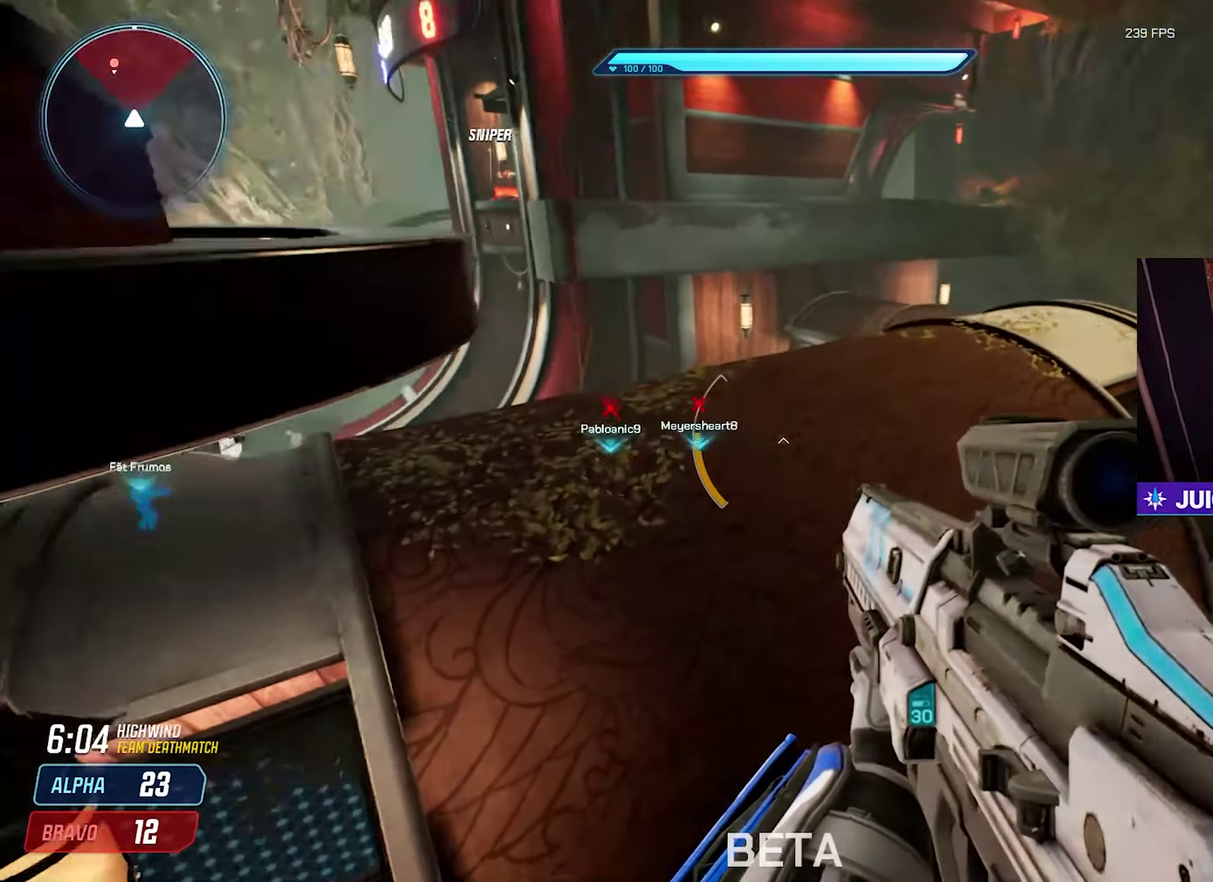
Gameplay with a controller (PlayStation layout); each line is a JSON object with the inputs held at the frame after it (dt_ms = milliseconds from this image to that frame). "events" lists button and stick changes between this image and that frame as [ms after this image, input, new state], when the widget could be followed in between. Not read: L1.
{"dt_ms": 500, "buttons": [], "left_stick": "up-right", "right_stick": "center"}
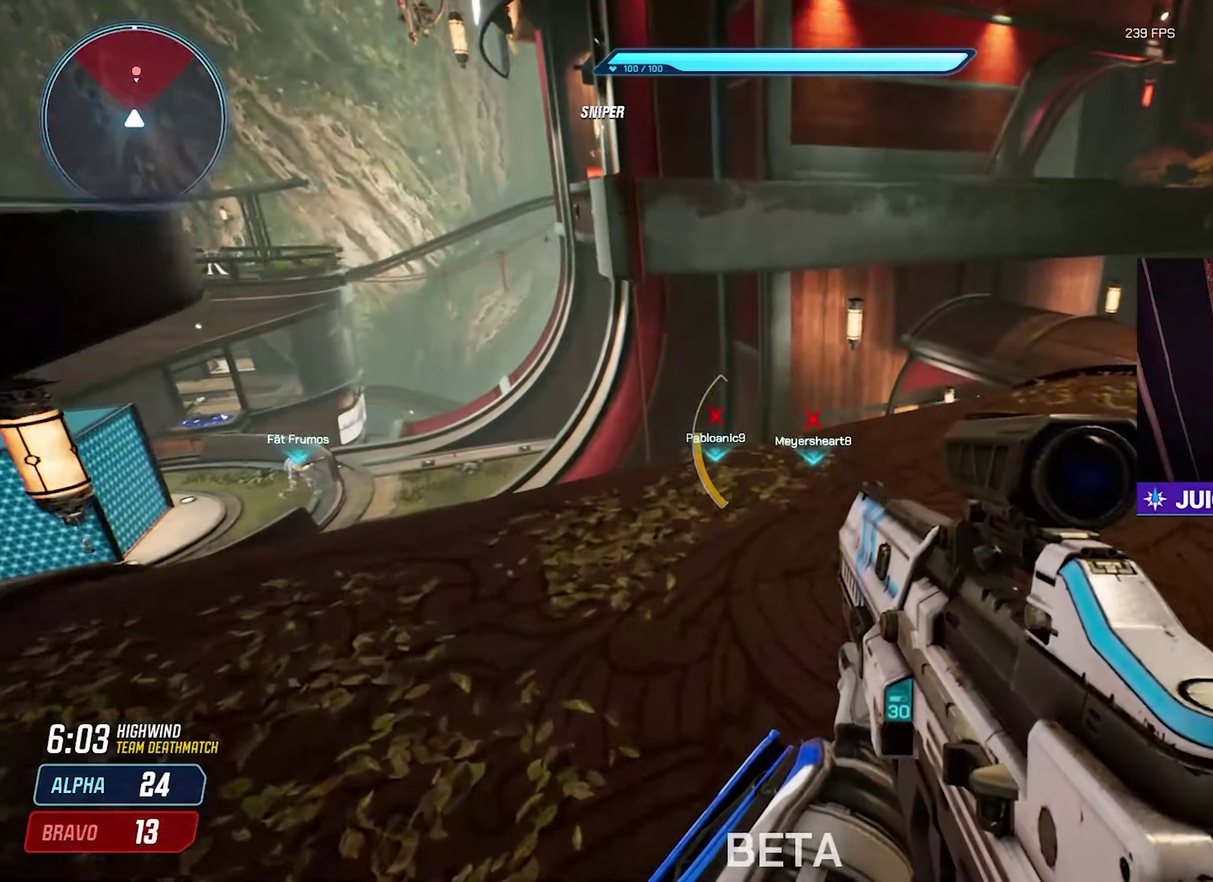
{"dt_ms": 500, "buttons": [], "left_stick": "right", "right_stick": "left", "events": [[300, "right_stick", "down"], [400, "right_stick", "center"], [467, "left_stick", "right"], [500, "right_stick", "left"]]}
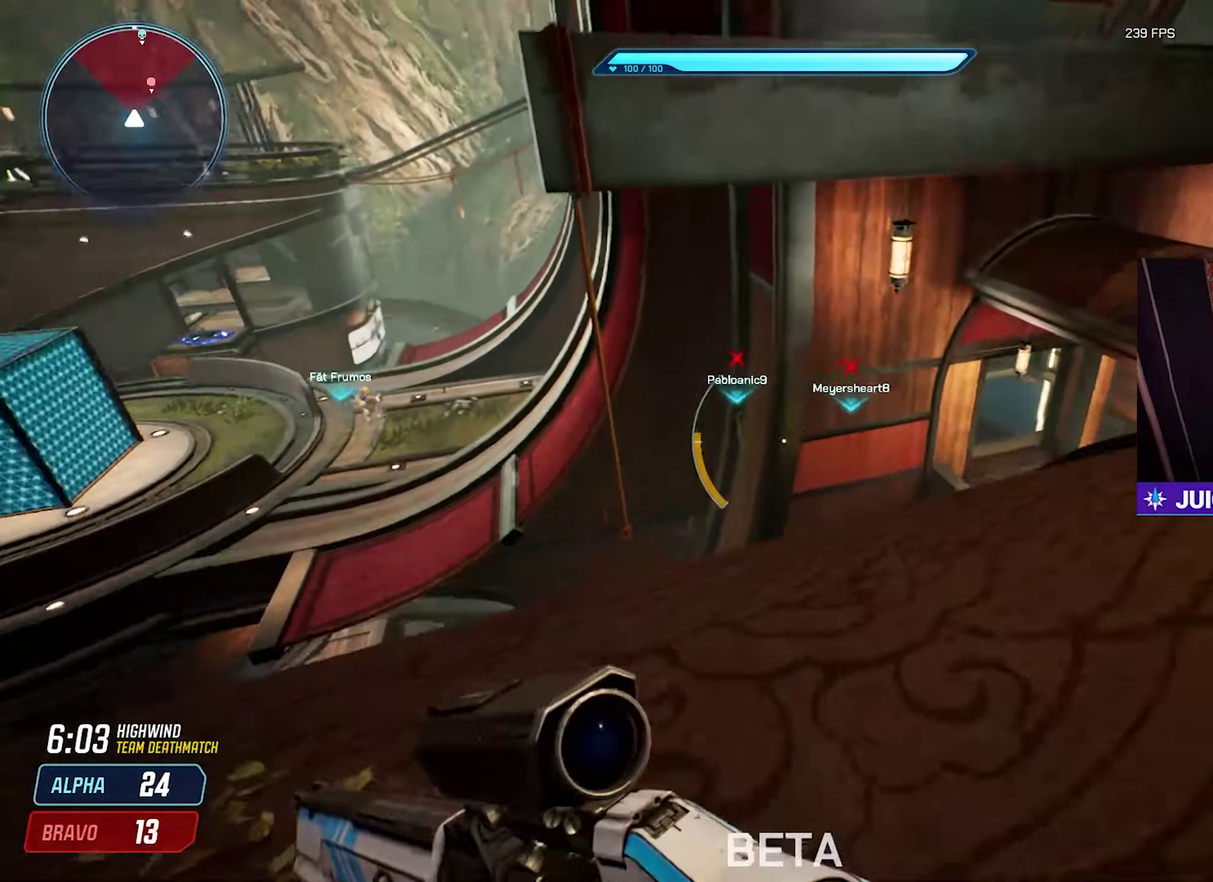
{"dt_ms": 500, "buttons": ["L3"], "left_stick": "up", "right_stick": "right"}
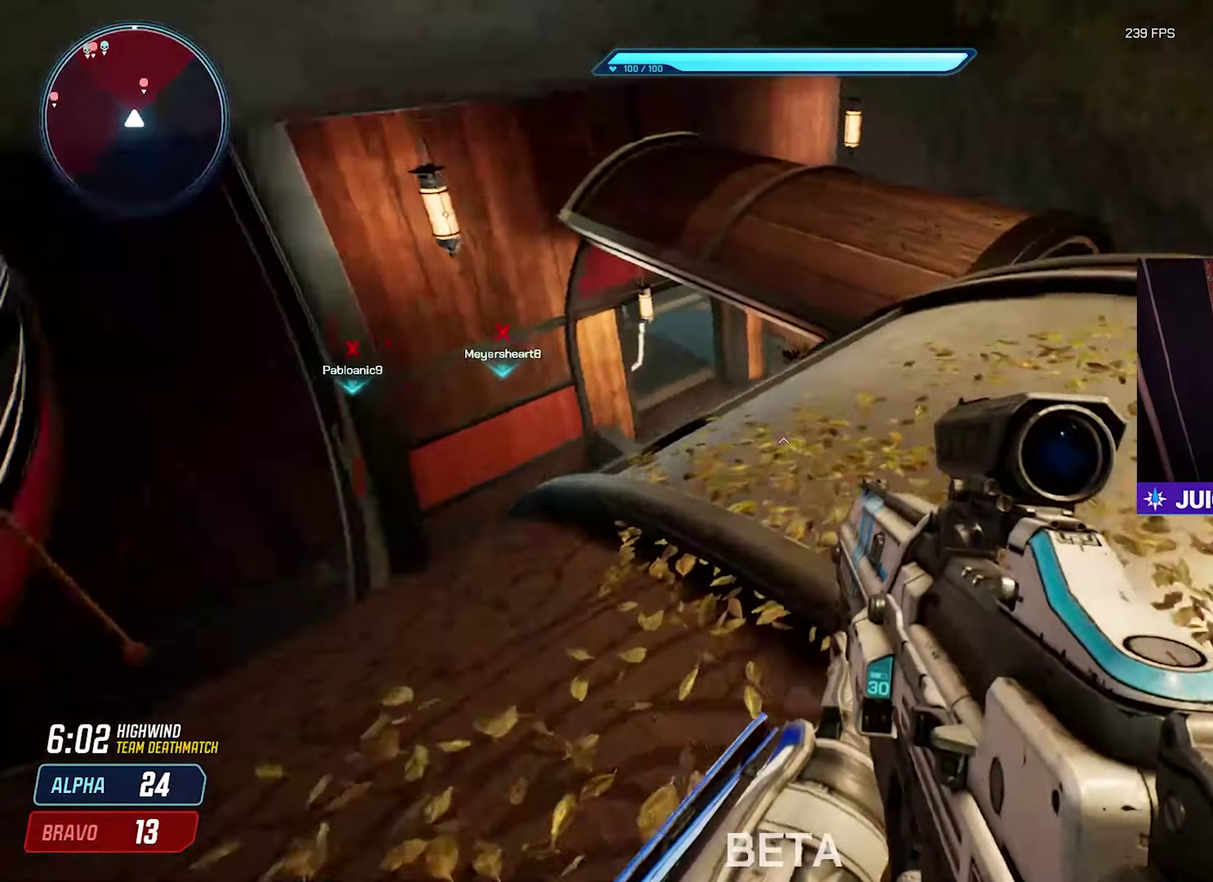
{"dt_ms": 500, "buttons": [], "left_stick": "down-left", "right_stick": "down-left"}
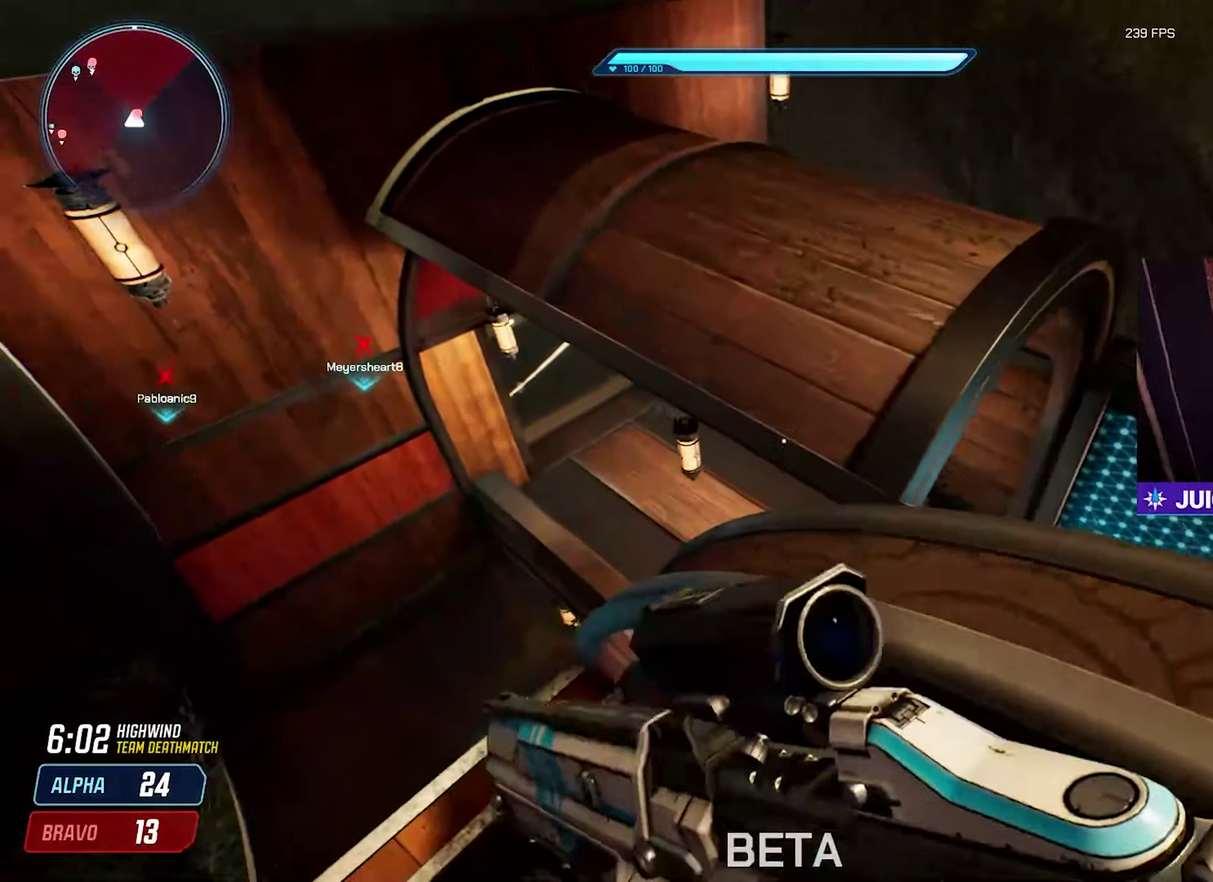
{"dt_ms": 500, "buttons": [], "left_stick": "up-right", "right_stick": "down-left"}
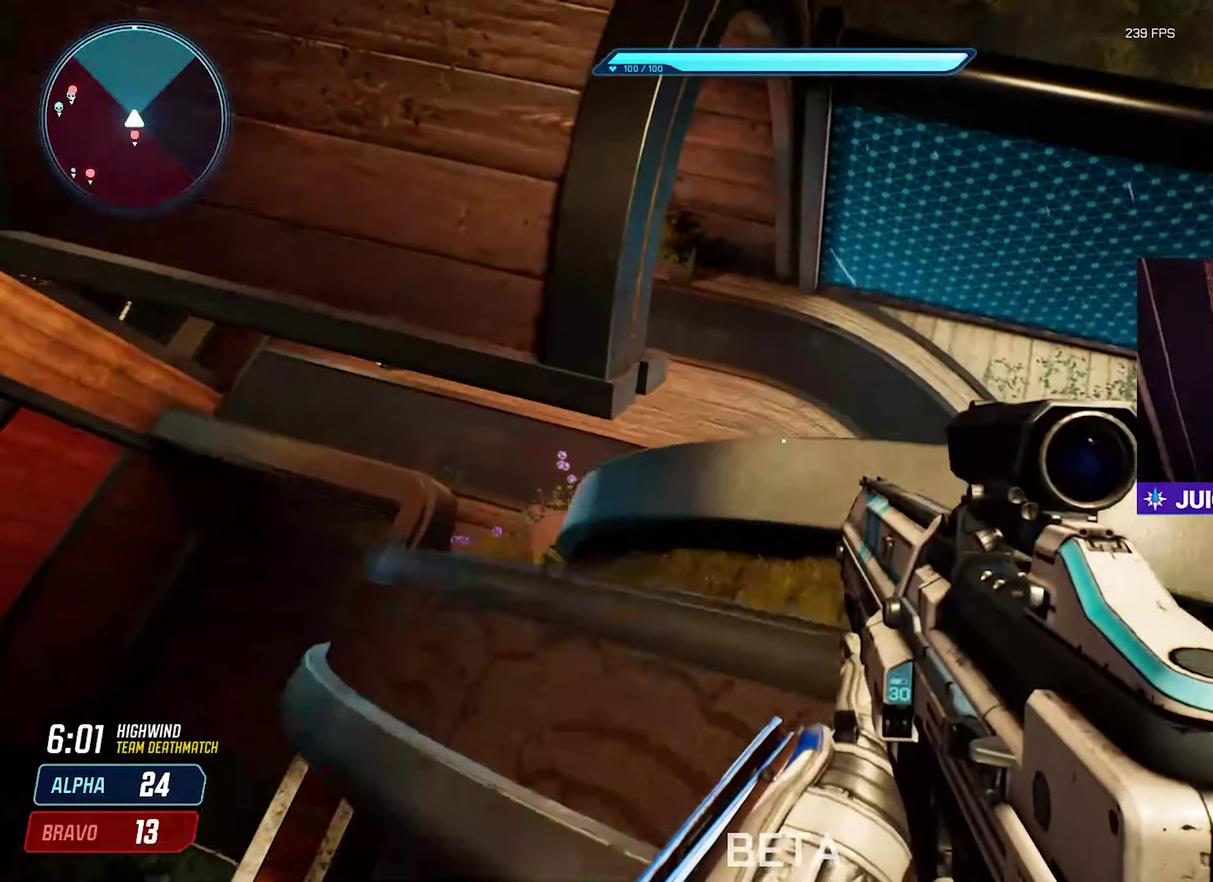
{"dt_ms": 500, "buttons": [], "left_stick": "right", "right_stick": "up-left", "events": [[50, "left_stick", "right"], [200, "right_stick", "left"], [333, "right_stick", "up-left"], [367, "left_stick", "up-right"], [467, "left_stick", "right"]]}
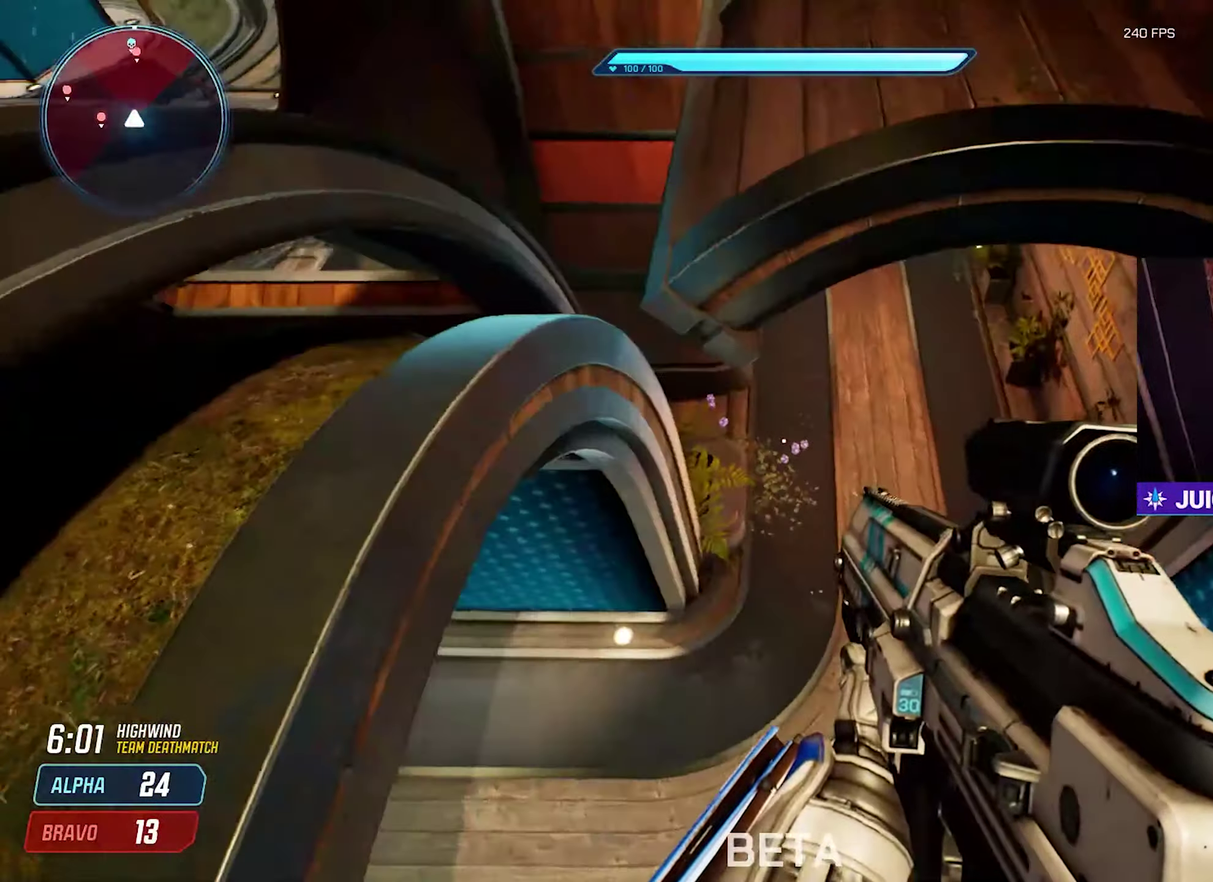
{"dt_ms": 500, "buttons": [], "left_stick": "up-left", "right_stick": "up-left", "events": [[50, "right_stick", "up"], [83, "left_stick", "down-right"], [217, "left_stick", "down"], [267, "left_stick", "center"], [333, "left_stick", "up-left"], [467, "right_stick", "up-left"]]}
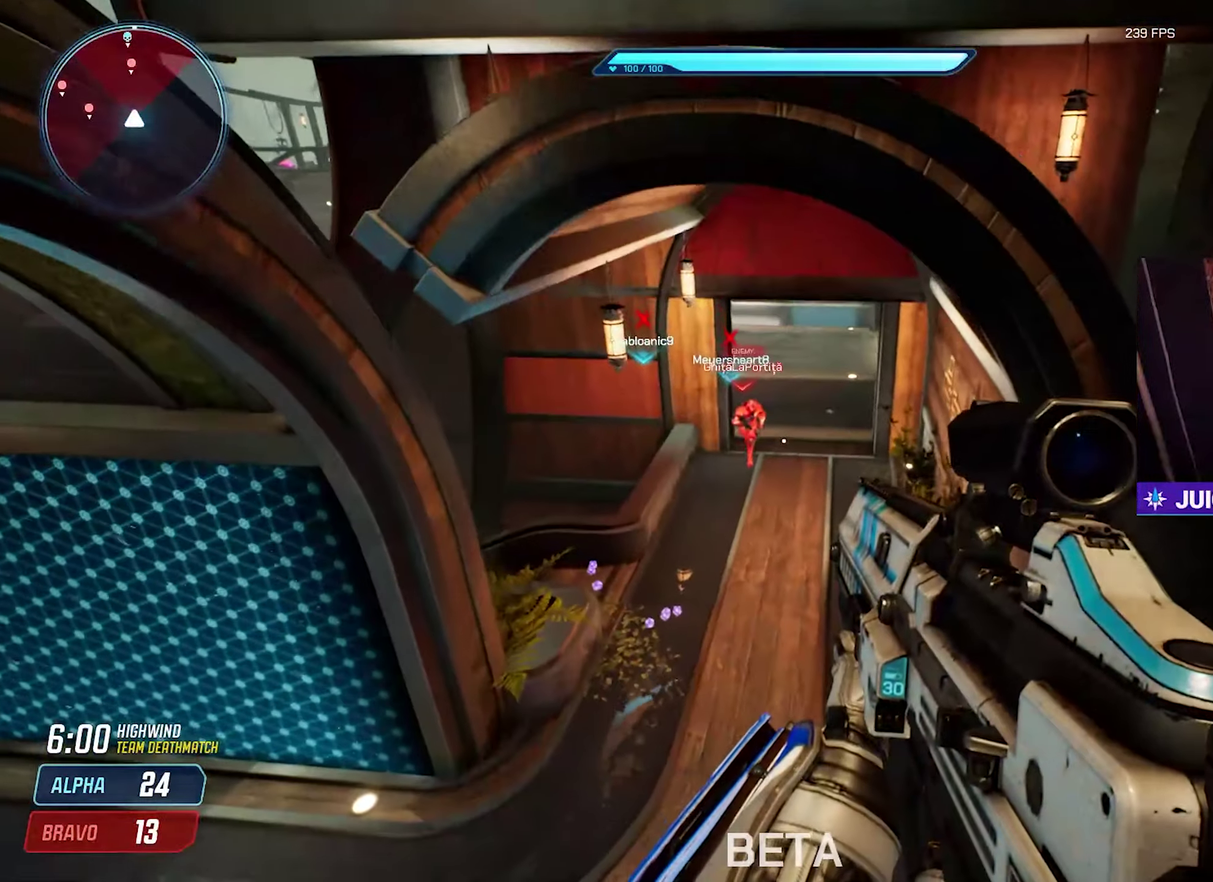
{"dt_ms": 500, "buttons": [], "left_stick": "up-left", "right_stick": "up-left"}
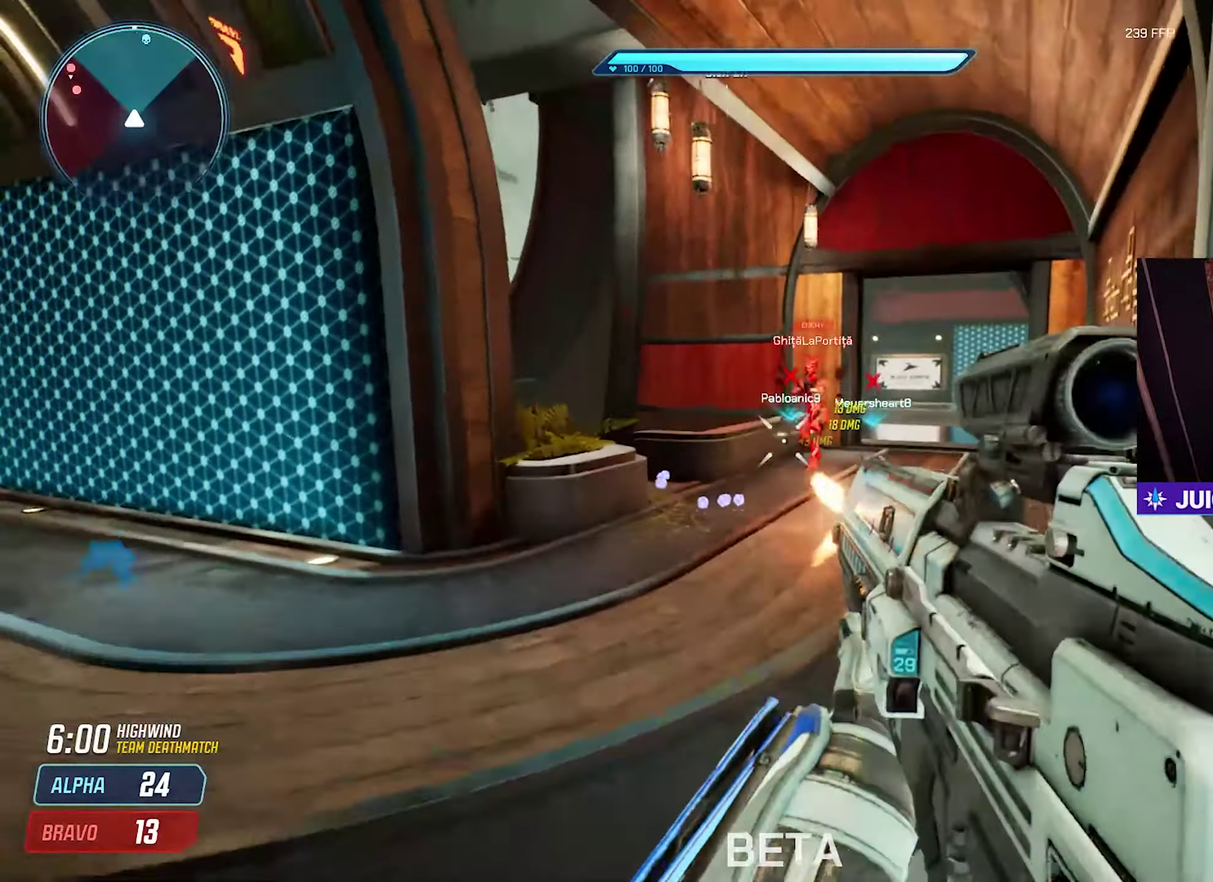
{"dt_ms": 500, "buttons": [], "left_stick": "up-left", "right_stick": "center"}
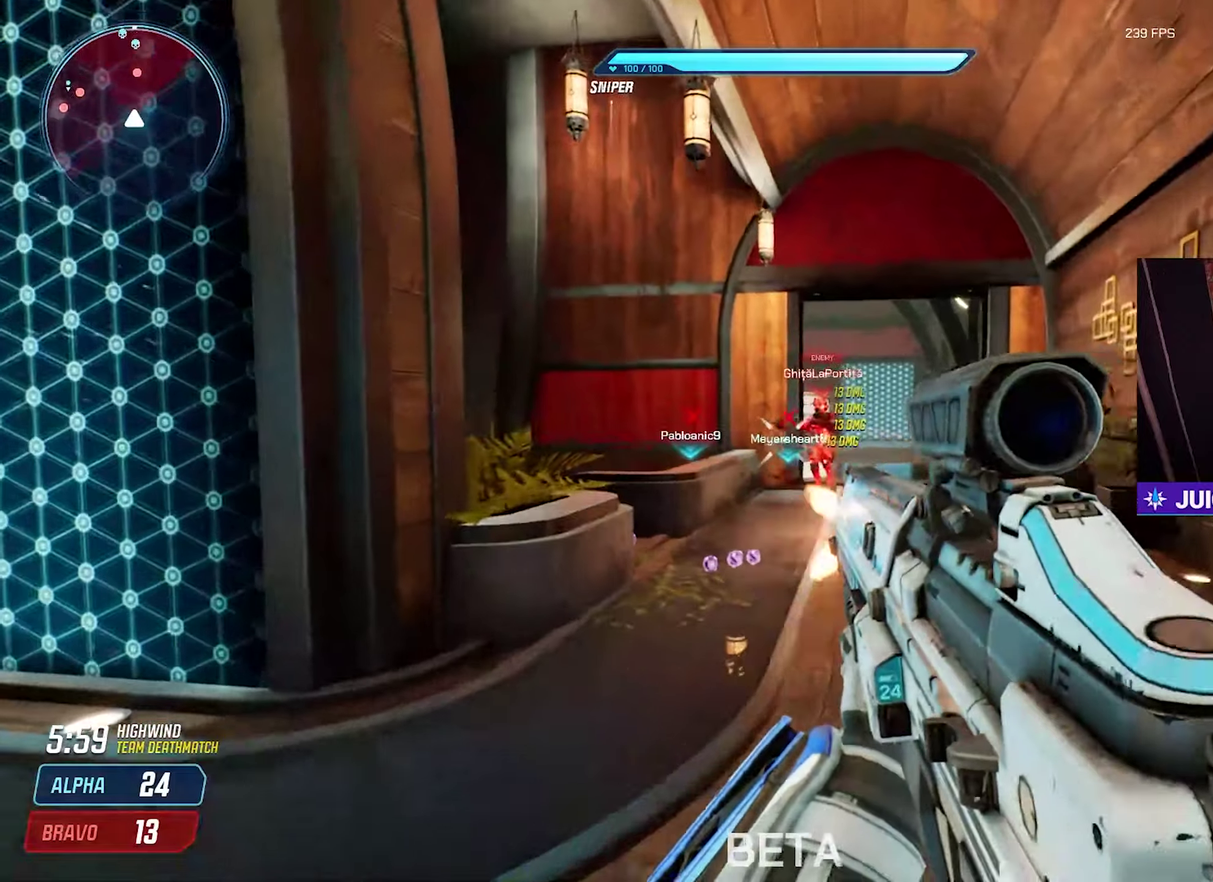
{"dt_ms": 500, "buttons": [], "left_stick": "up-right", "right_stick": "left"}
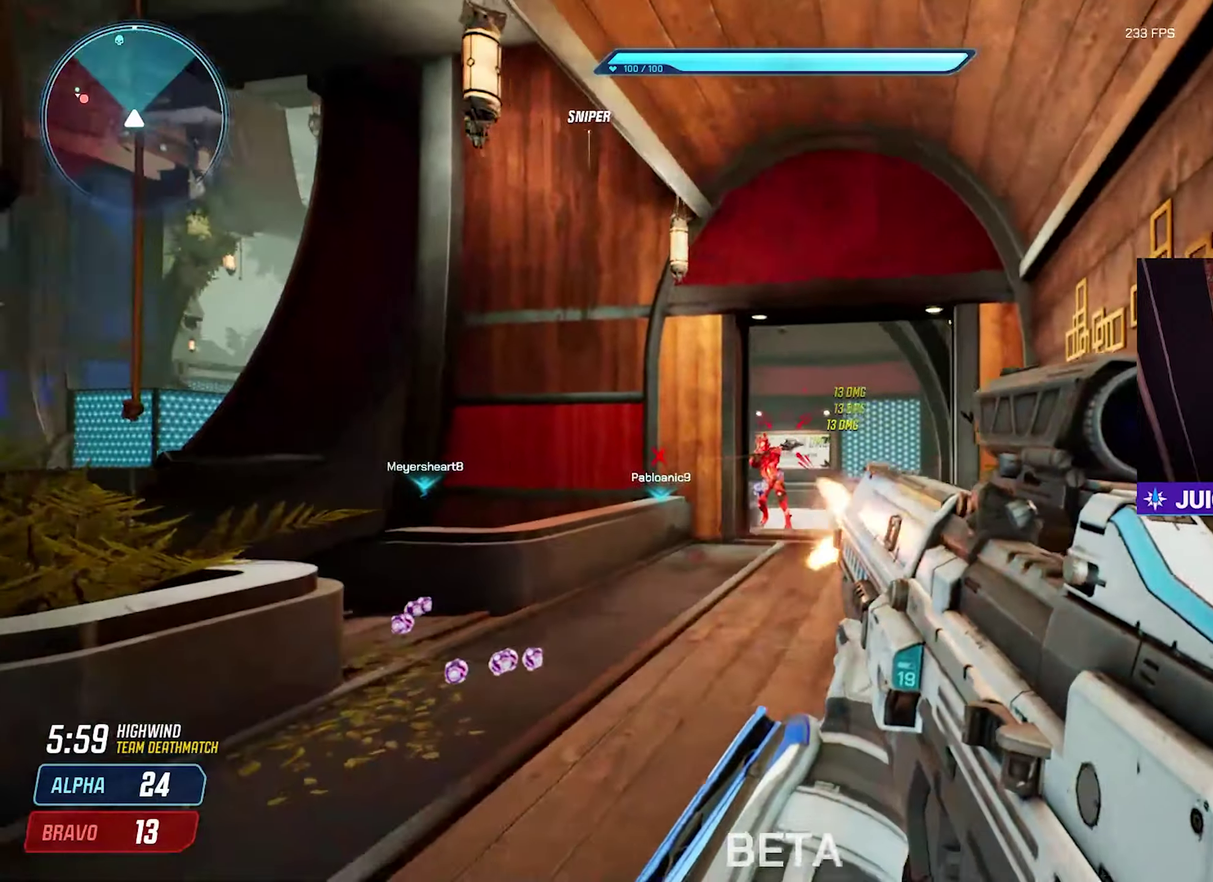
{"dt_ms": 500, "buttons": [], "left_stick": "down-left", "right_stick": "left"}
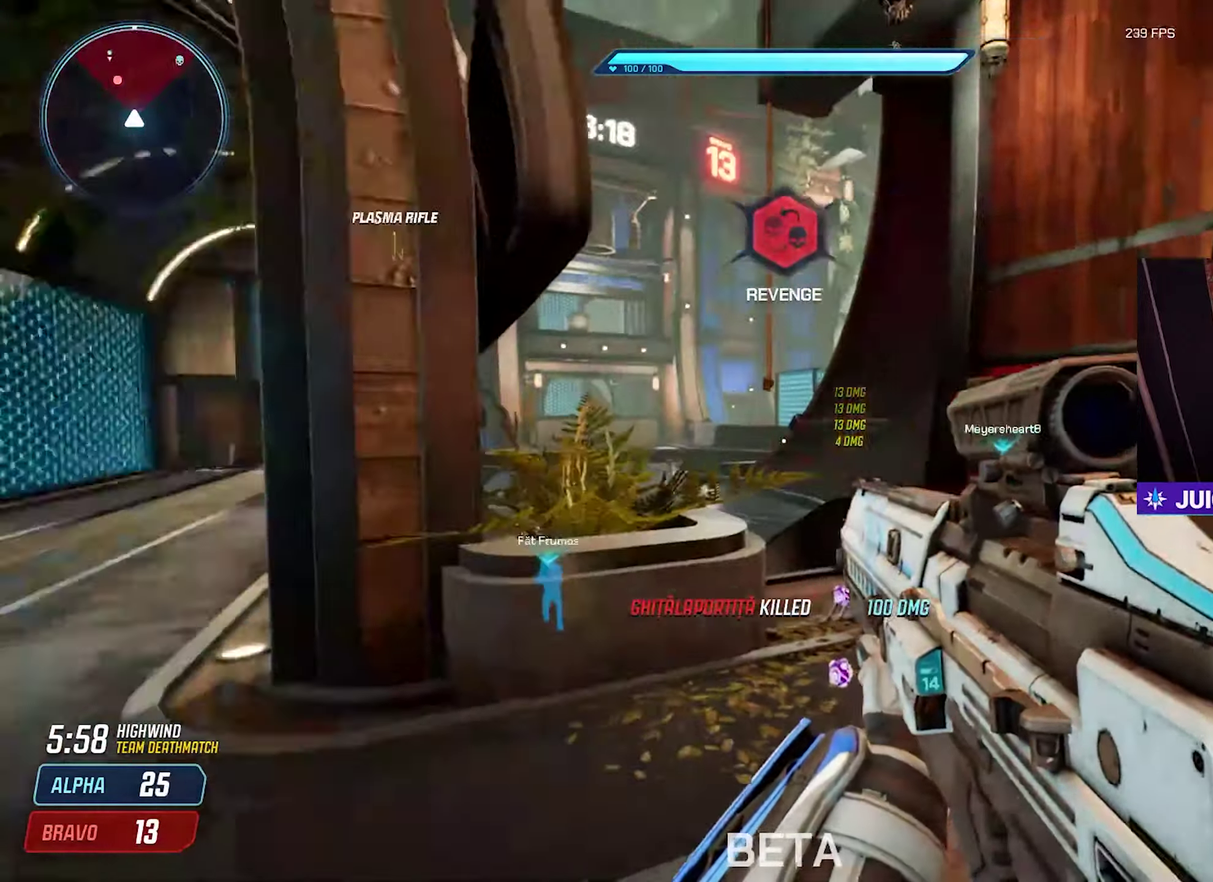
{"dt_ms": 500, "buttons": [], "left_stick": "up-left", "right_stick": "center", "events": [[84, "left_stick", "up-left"], [134, "right_stick", "center"], [350, "right_stick", "right"], [450, "right_stick", "center"]]}
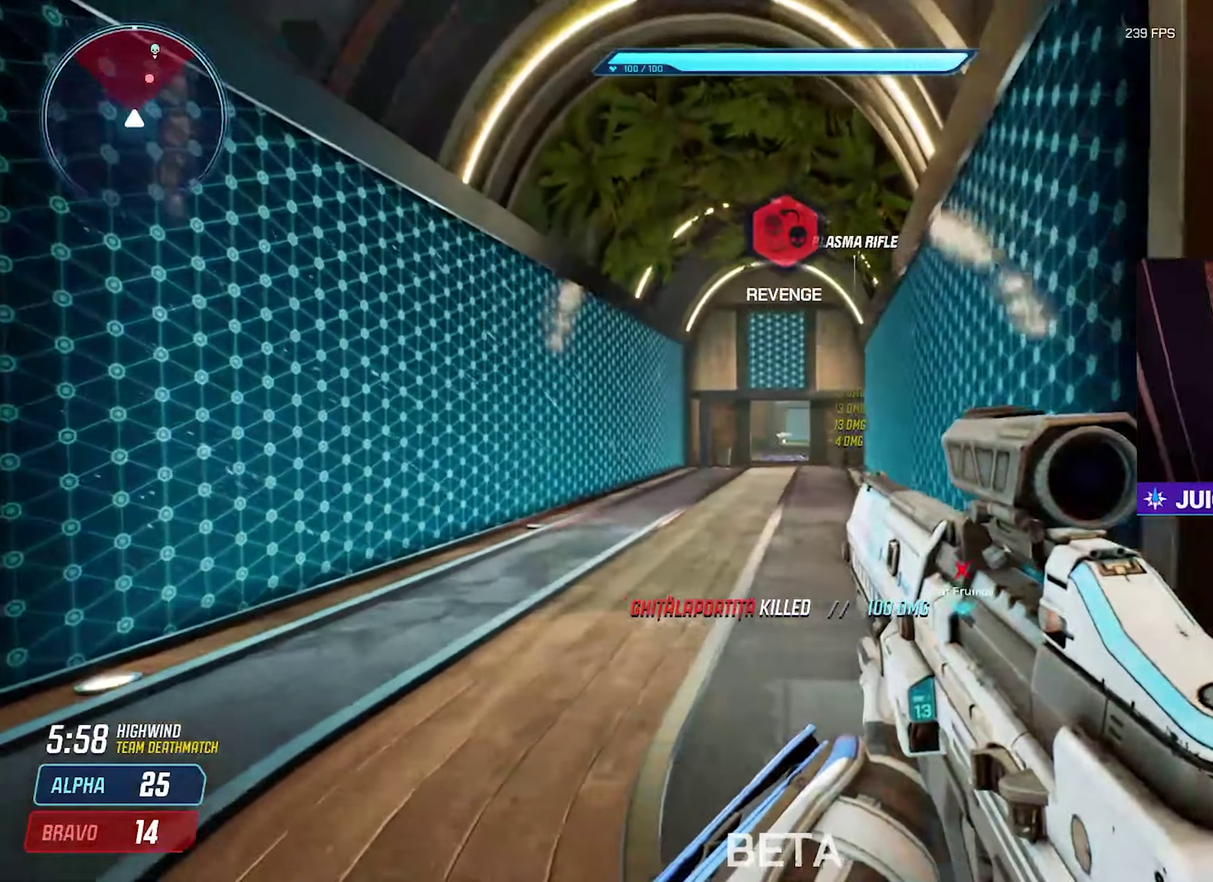
{"dt_ms": 500, "buttons": [], "left_stick": "up", "right_stick": "center", "events": [[67, "SQUARE", "down"], [67, "left_stick", "right"], [117, "SQUARE", "up"], [167, "left_stick", "down-right"], [234, "right_stick", "right"], [334, "left_stick", "right"], [400, "left_stick", "up-right"], [450, "left_stick", "up"], [450, "right_stick", "center"]]}
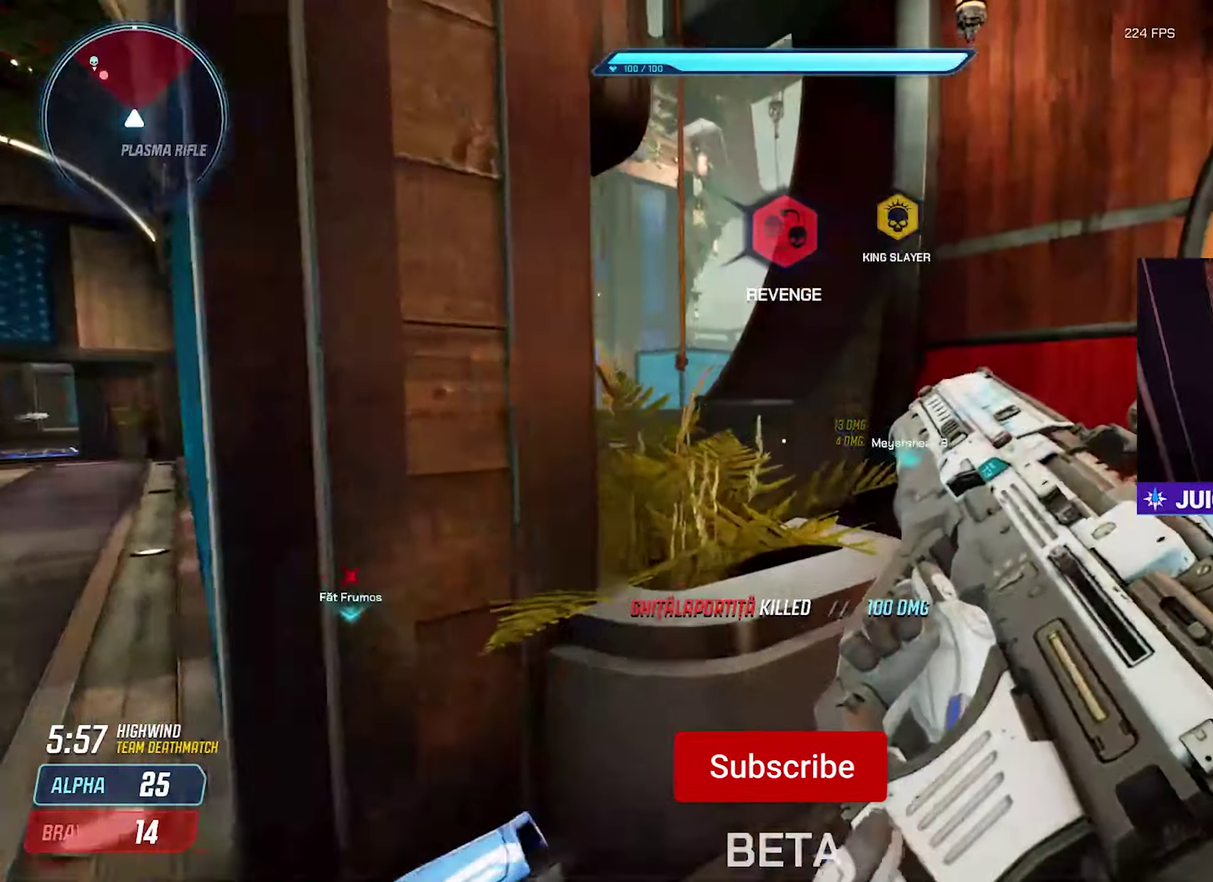
{"dt_ms": 500, "buttons": [], "left_stick": "up-right", "right_stick": "left", "events": [[150, "left_stick", "down-right"], [217, "right_stick", "down-left"], [250, "left_stick", "right"], [367, "left_stick", "up-right"], [417, "right_stick", "left"]]}
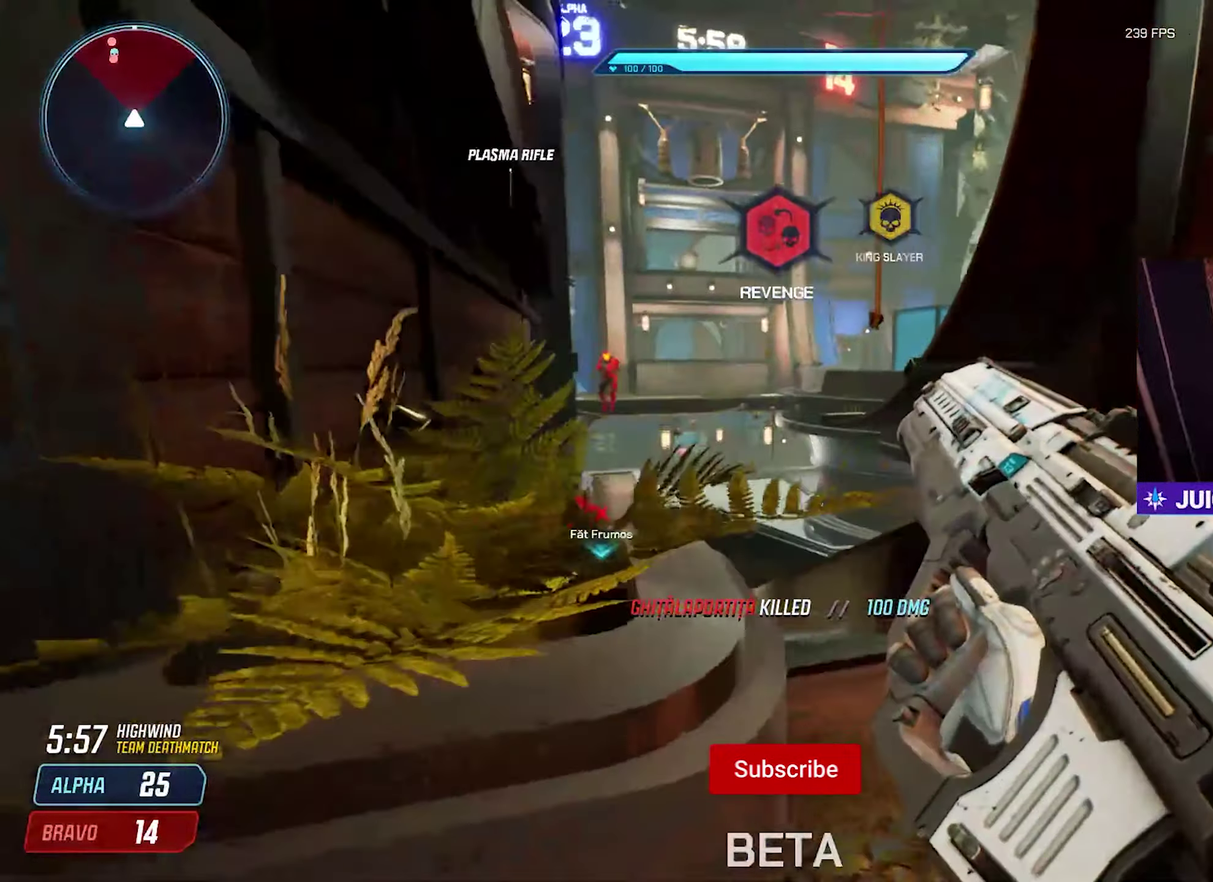
{"dt_ms": 500, "buttons": [], "left_stick": "down-left", "right_stick": "down"}
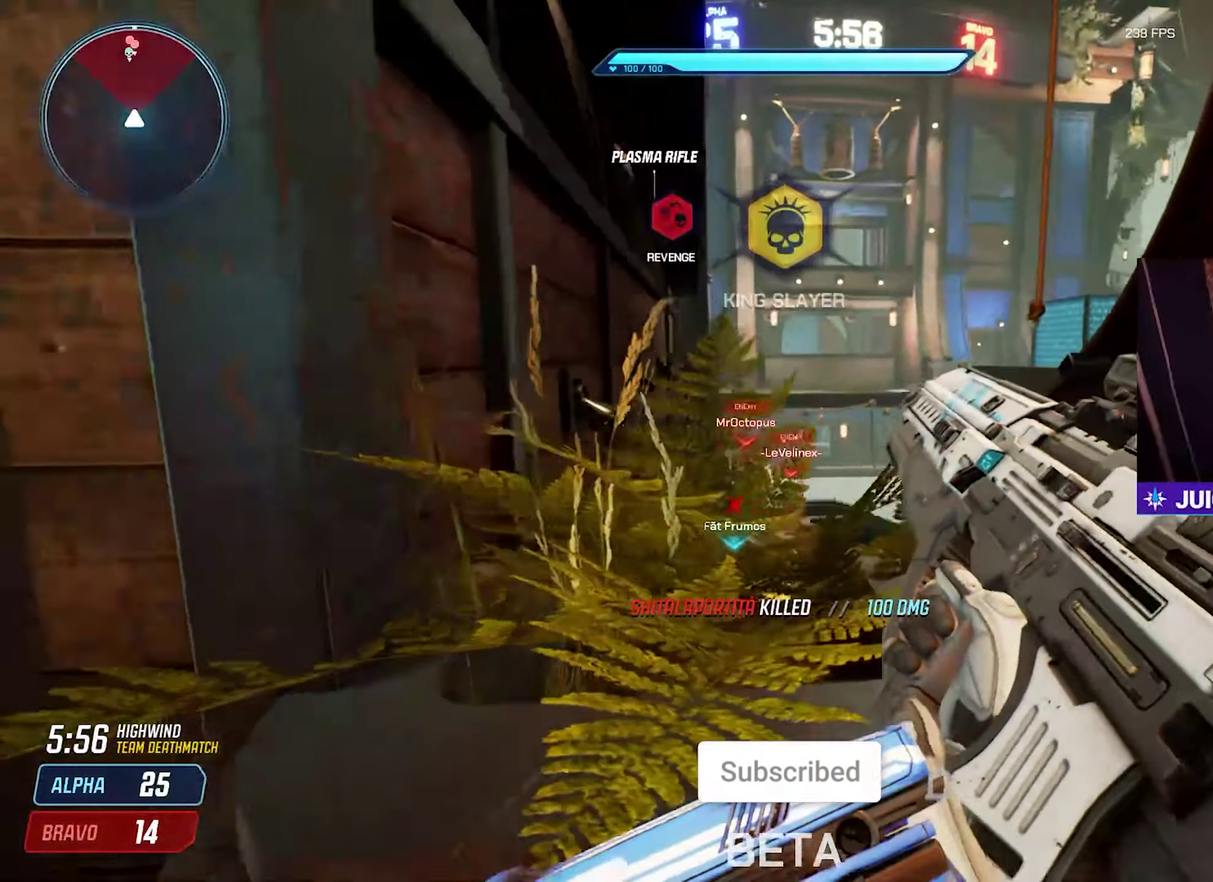
{"dt_ms": 500, "buttons": [], "left_stick": "center", "right_stick": "center"}
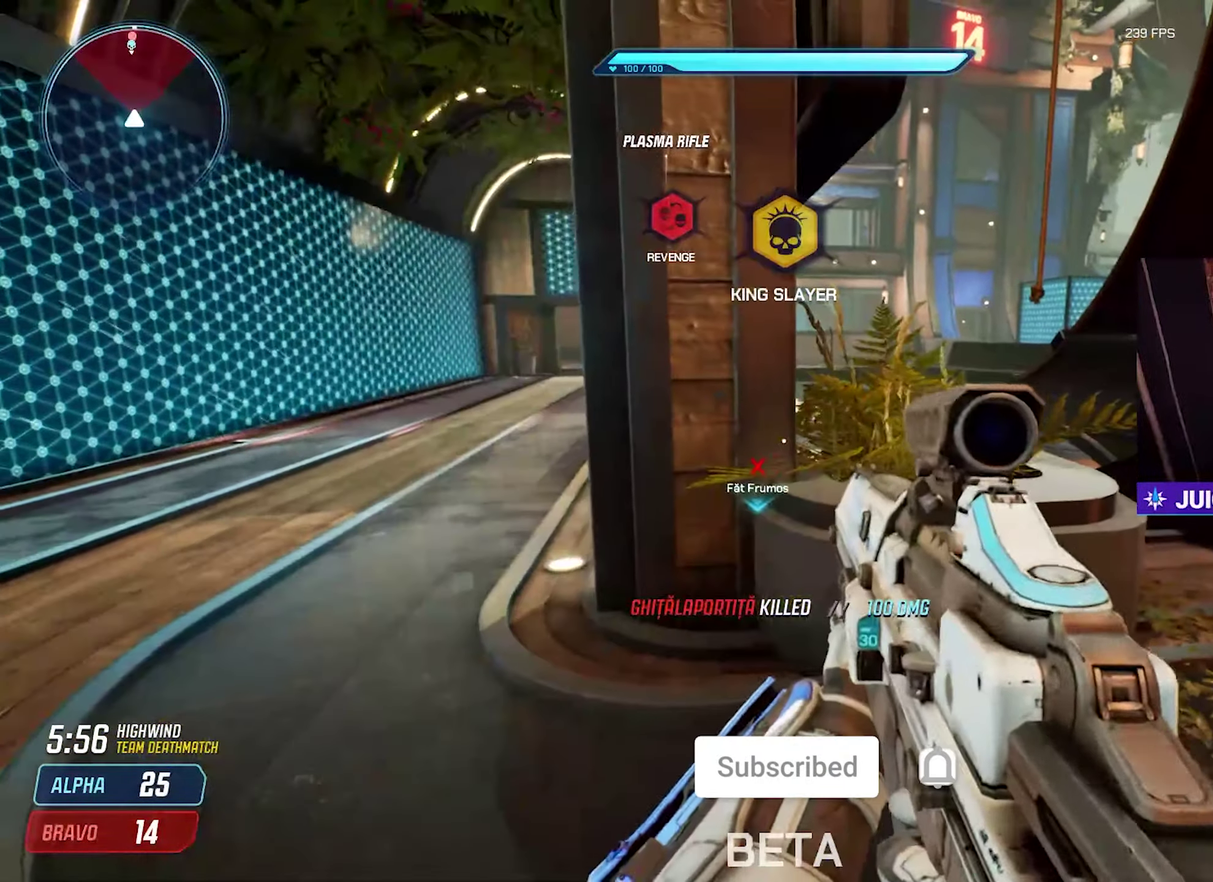
{"dt_ms": 500, "buttons": [], "left_stick": "right", "right_stick": "down-left"}
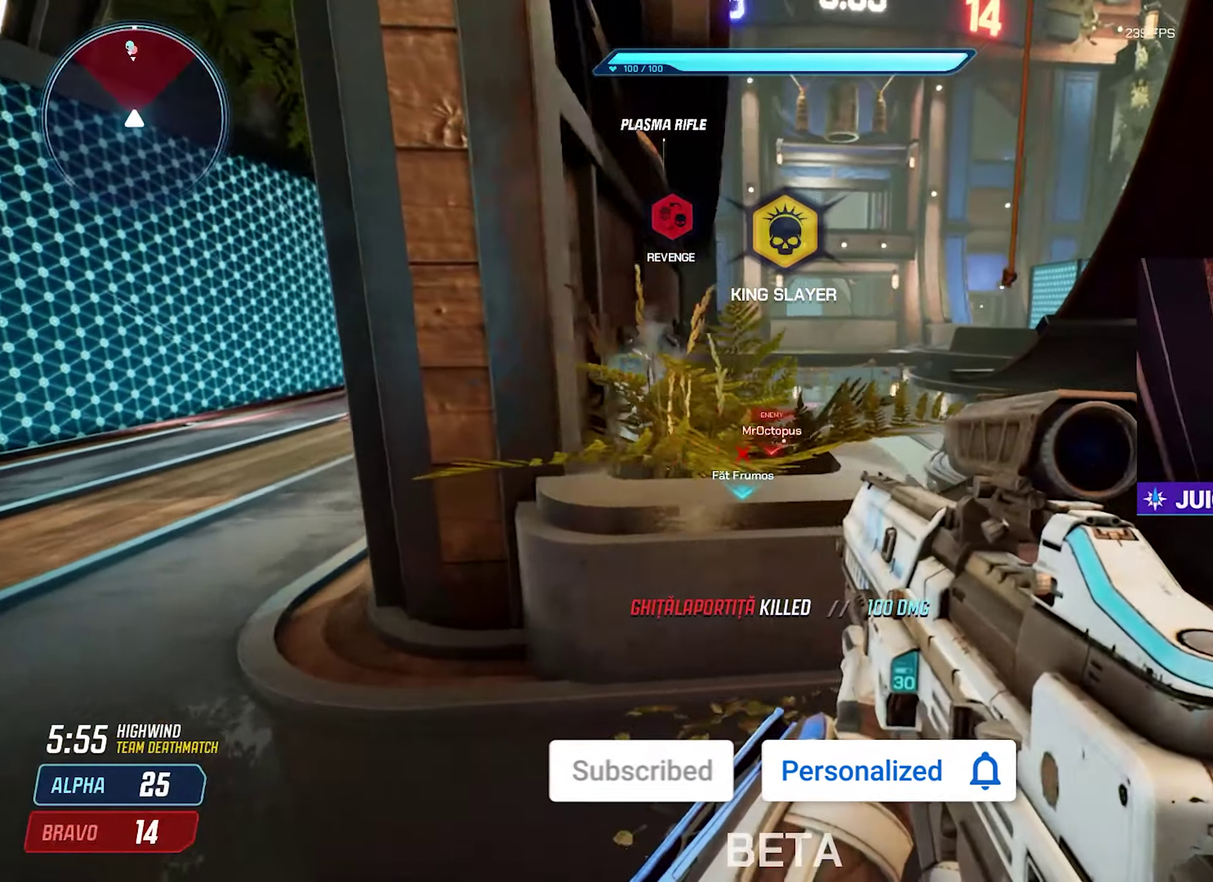
{"dt_ms": 500, "buttons": [], "left_stick": "up-left", "right_stick": "down"}
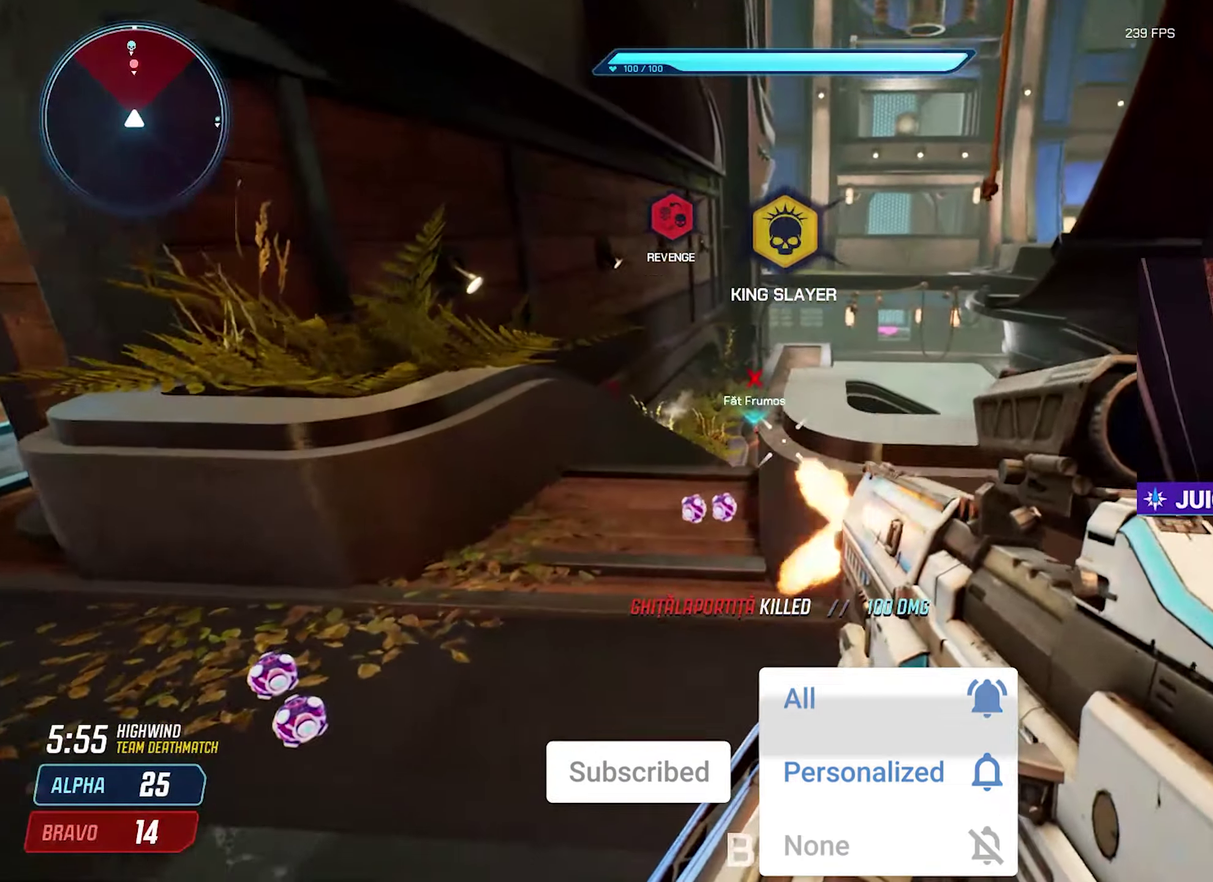
{"dt_ms": 501, "buttons": [], "left_stick": "down-right", "right_stick": "center", "events": [[67, "right_stick", "center"], [134, "left_stick", "left"], [217, "right_stick", "right"], [284, "left_stick", "down-left"], [350, "left_stick", "down"], [400, "left_stick", "down-right"], [434, "right_stick", "center"]]}
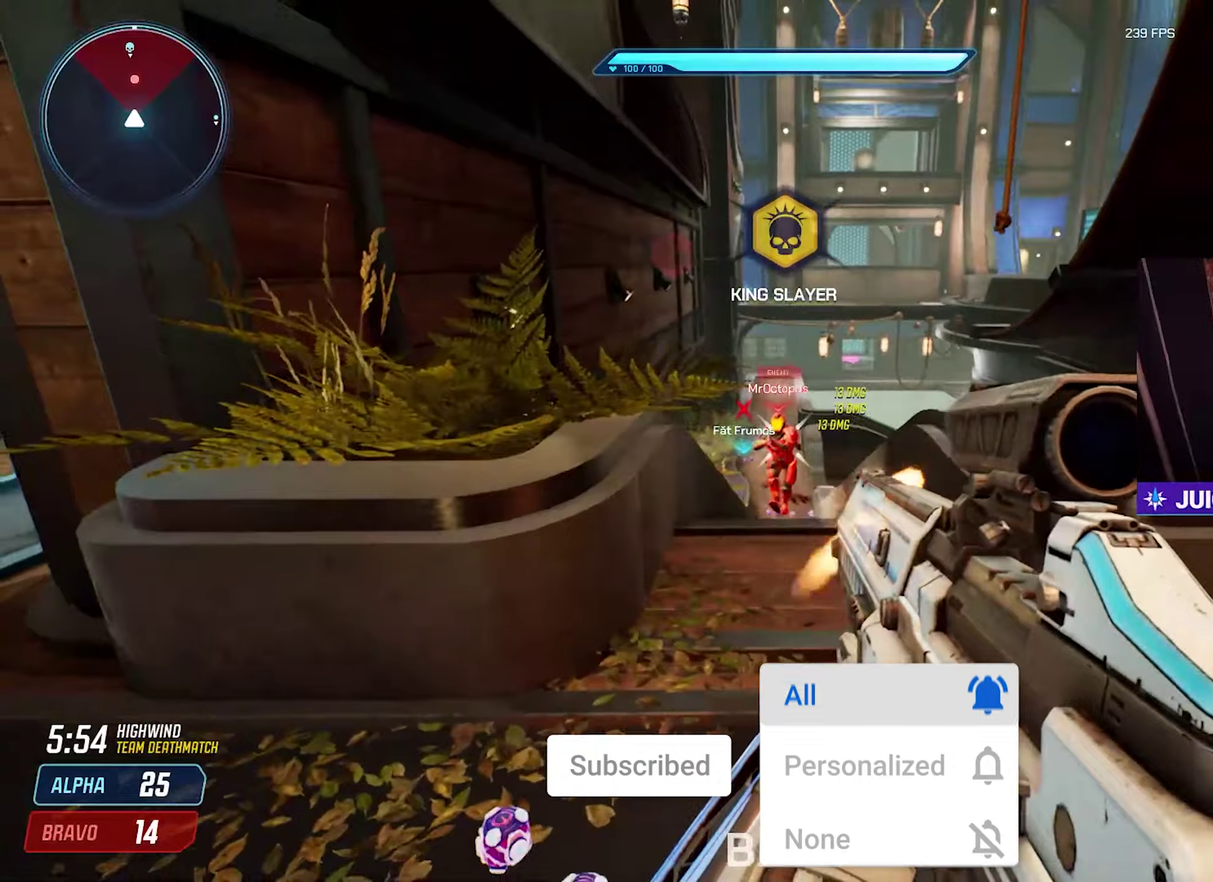
{"dt_ms": 500, "buttons": [], "left_stick": "left", "right_stick": "center", "events": [[83, "right_stick", "left"], [150, "left_stick", "right"], [166, "right_stick", "up-left"], [300, "left_stick", "down-left"], [333, "right_stick", "center"], [366, "left_stick", "left"]]}
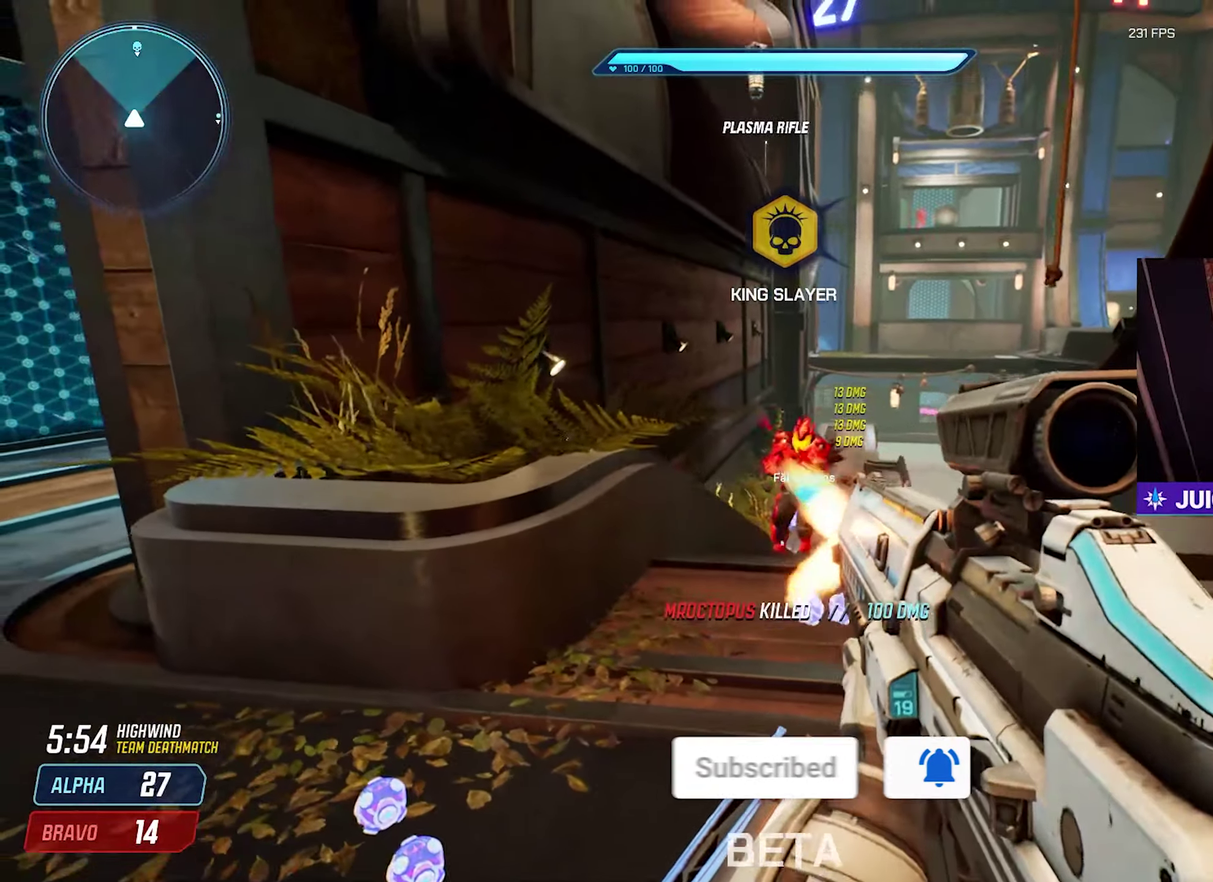
{"dt_ms": 500, "buttons": [], "left_stick": "down-left", "right_stick": "center"}
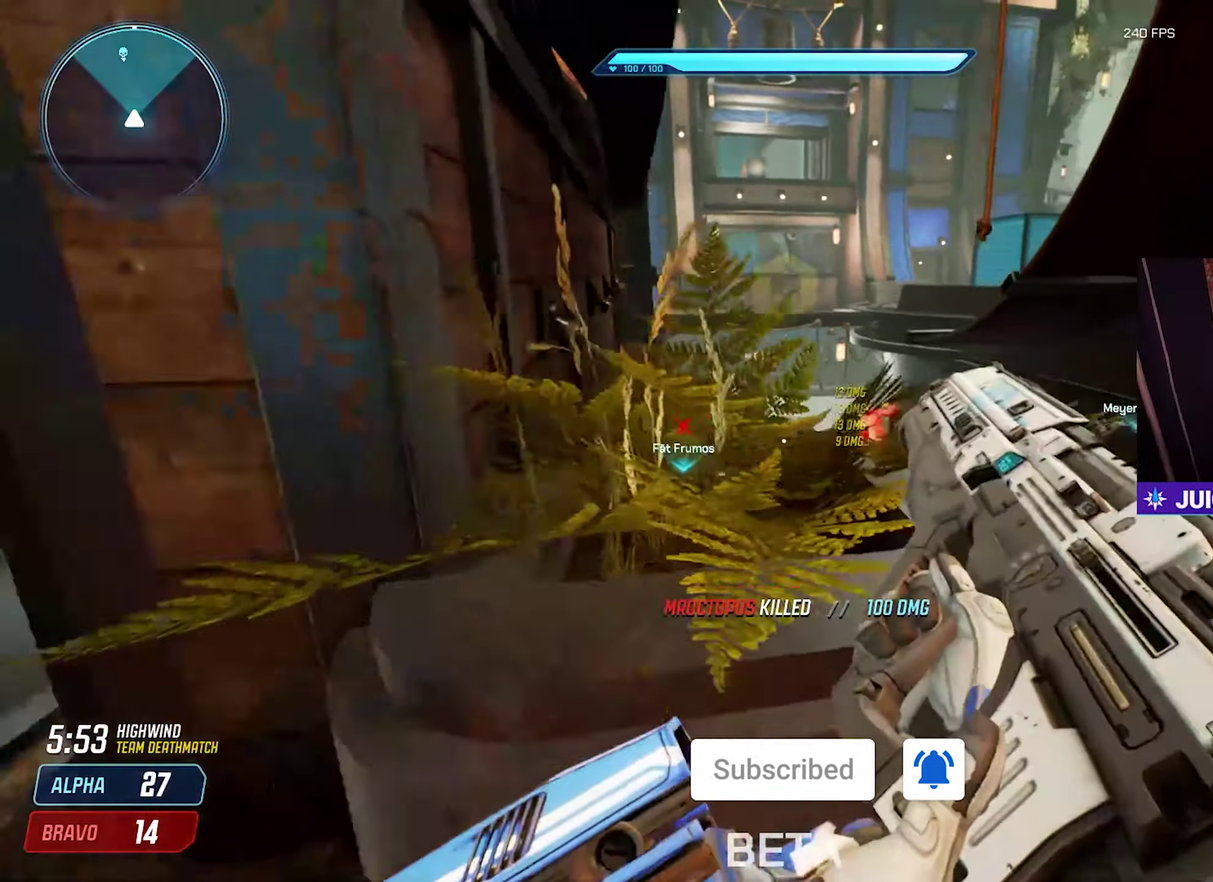
{"dt_ms": 500, "buttons": [], "left_stick": "left", "right_stick": "up-right", "events": [[16, "right_stick", "up-left"], [150, "left_stick", "left"], [166, "right_stick", "up-right"], [383, "right_stick", "center"], [466, "right_stick", "up-right"]]}
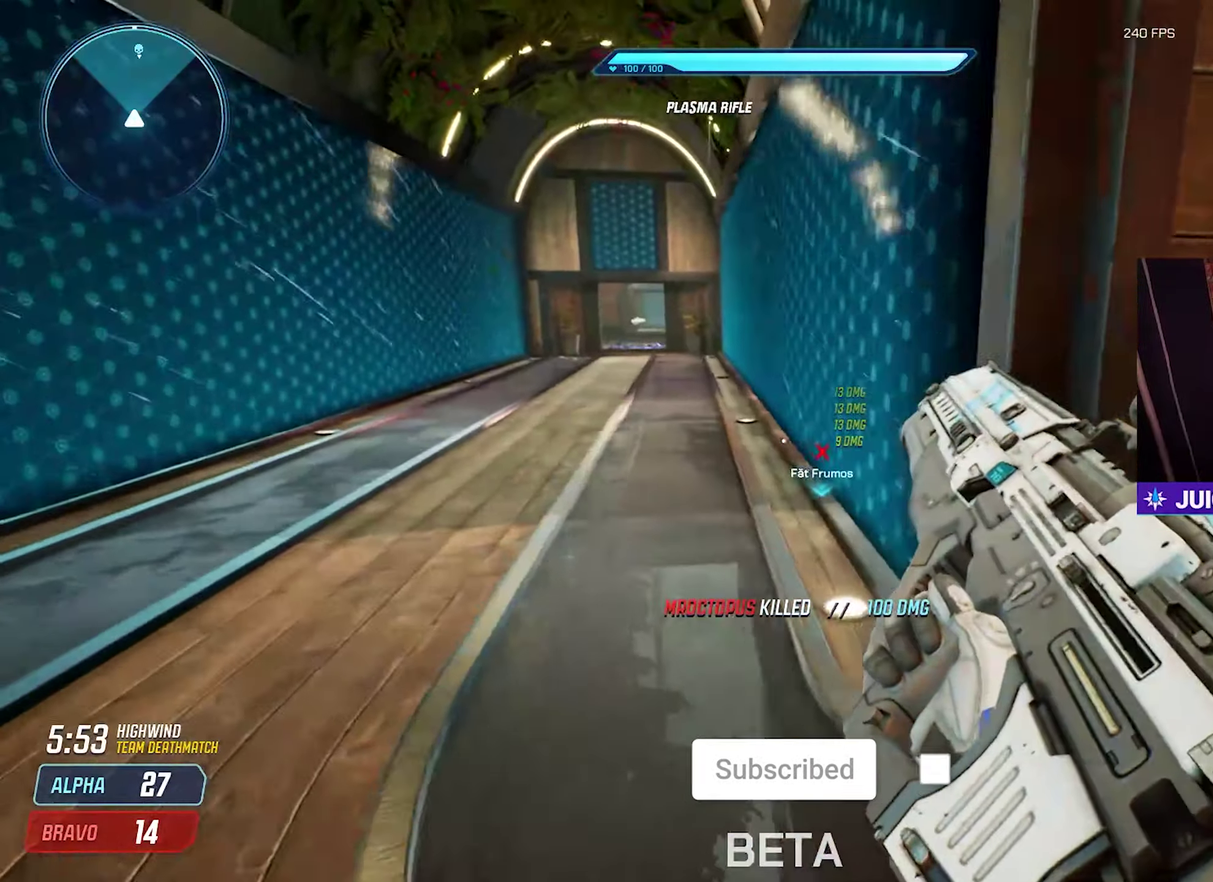
{"dt_ms": 500, "buttons": [], "left_stick": "up-right", "right_stick": "left", "events": [[66, "left_stick", "center"], [100, "right_stick", "up"], [116, "left_stick", "down"], [216, "right_stick", "right"], [250, "left_stick", "down-right"], [333, "left_stick", "right"], [400, "left_stick", "up-right"], [400, "right_stick", "center"], [466, "right_stick", "left"]]}
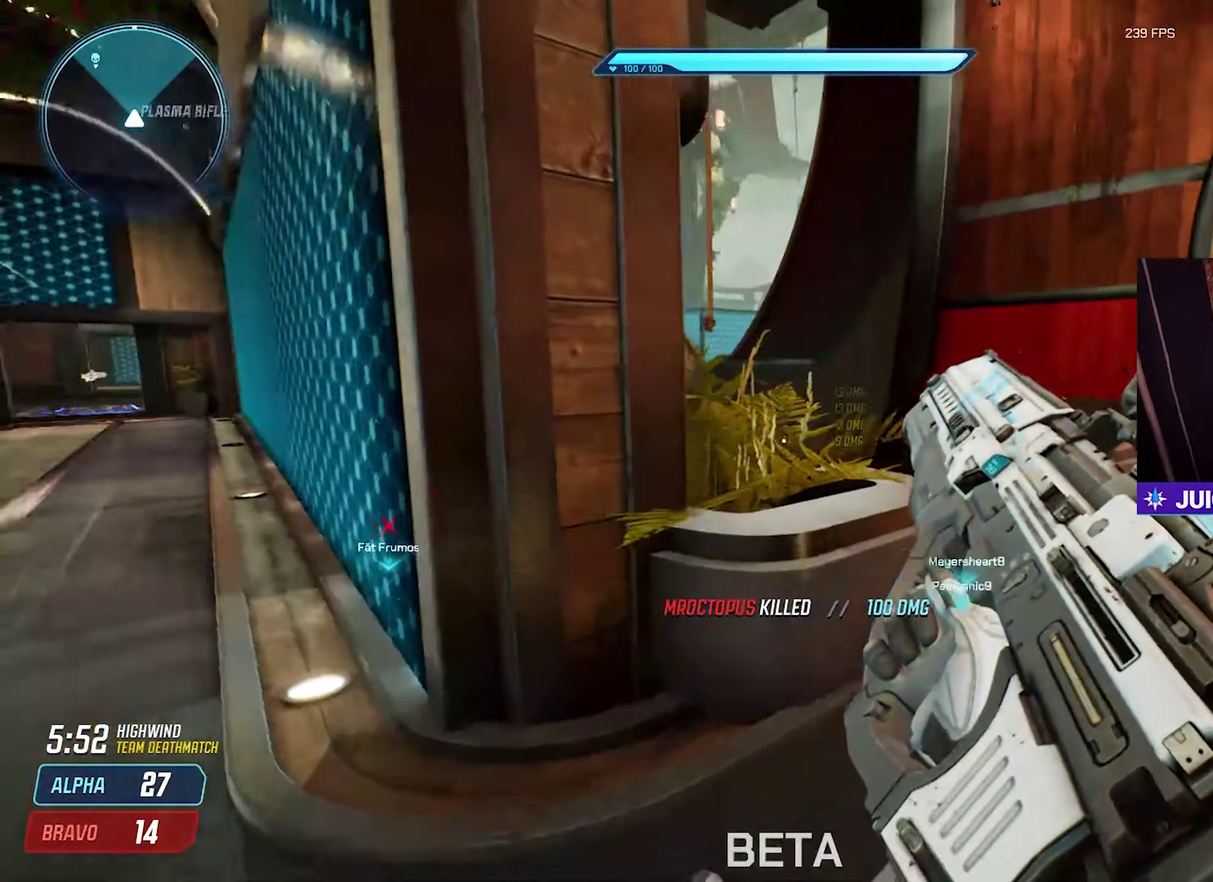
{"dt_ms": 500, "buttons": [], "left_stick": "right", "right_stick": "center", "events": [[100, "left_stick", "right"], [100, "right_stick", "down-left"], [466, "right_stick", "center"]]}
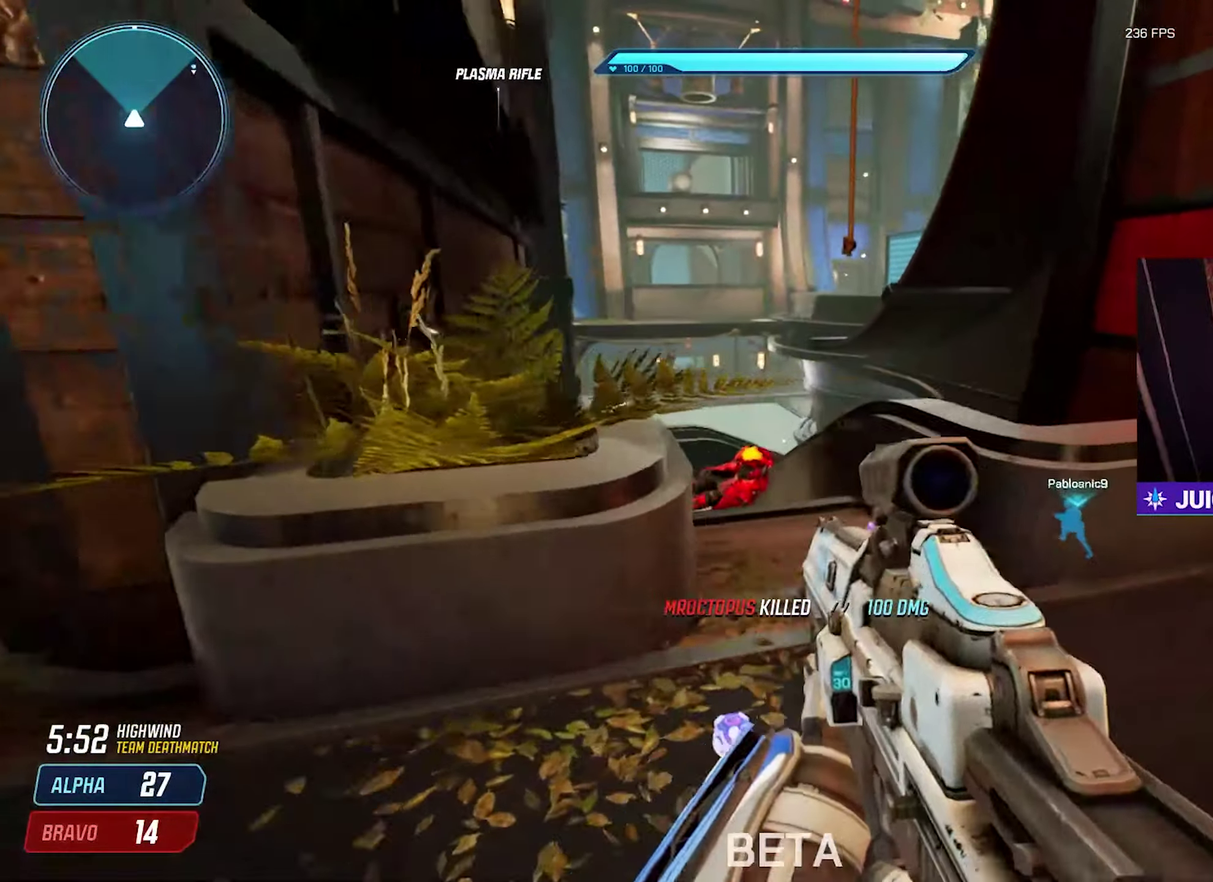
{"dt_ms": 600, "buttons": [], "left_stick": "down-right", "right_stick": "right", "events": [[33, "left_stick", "up-right"], [216, "left_stick", "right"], [450, "left_stick", "down-right"], [450, "right_stick", "right"]]}
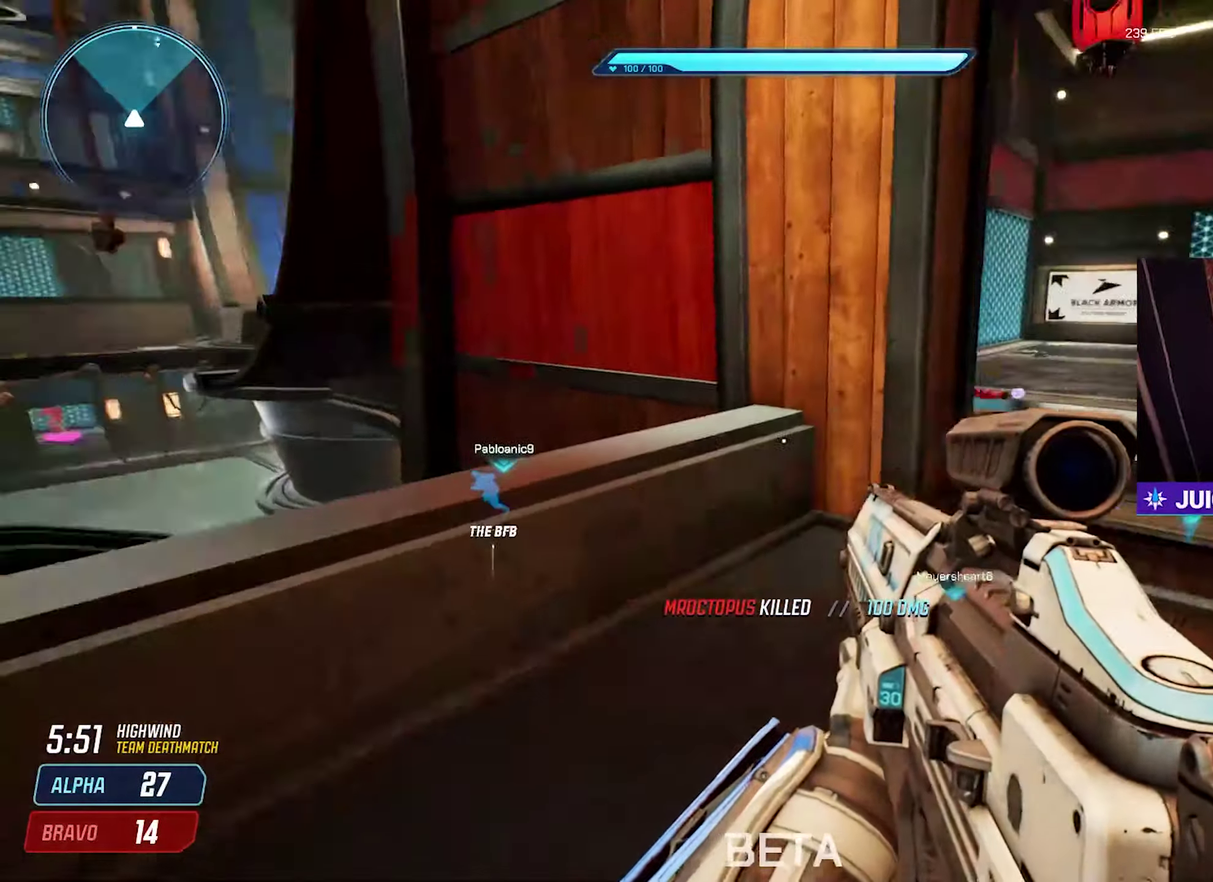
{"dt_ms": 500, "buttons": [], "left_stick": "up-left", "right_stick": "left", "events": [[50, "left_stick", "up-right"], [133, "right_stick", "center"], [233, "L3", "down"], [233, "left_stick", "center"], [233, "right_stick", "left"], [350, "L3", "up"], [350, "left_stick", "up-right"], [350, "right_stick", "center"], [433, "right_stick", "left"], [450, "left_stick", "up"], [500, "left_stick", "up-left"]]}
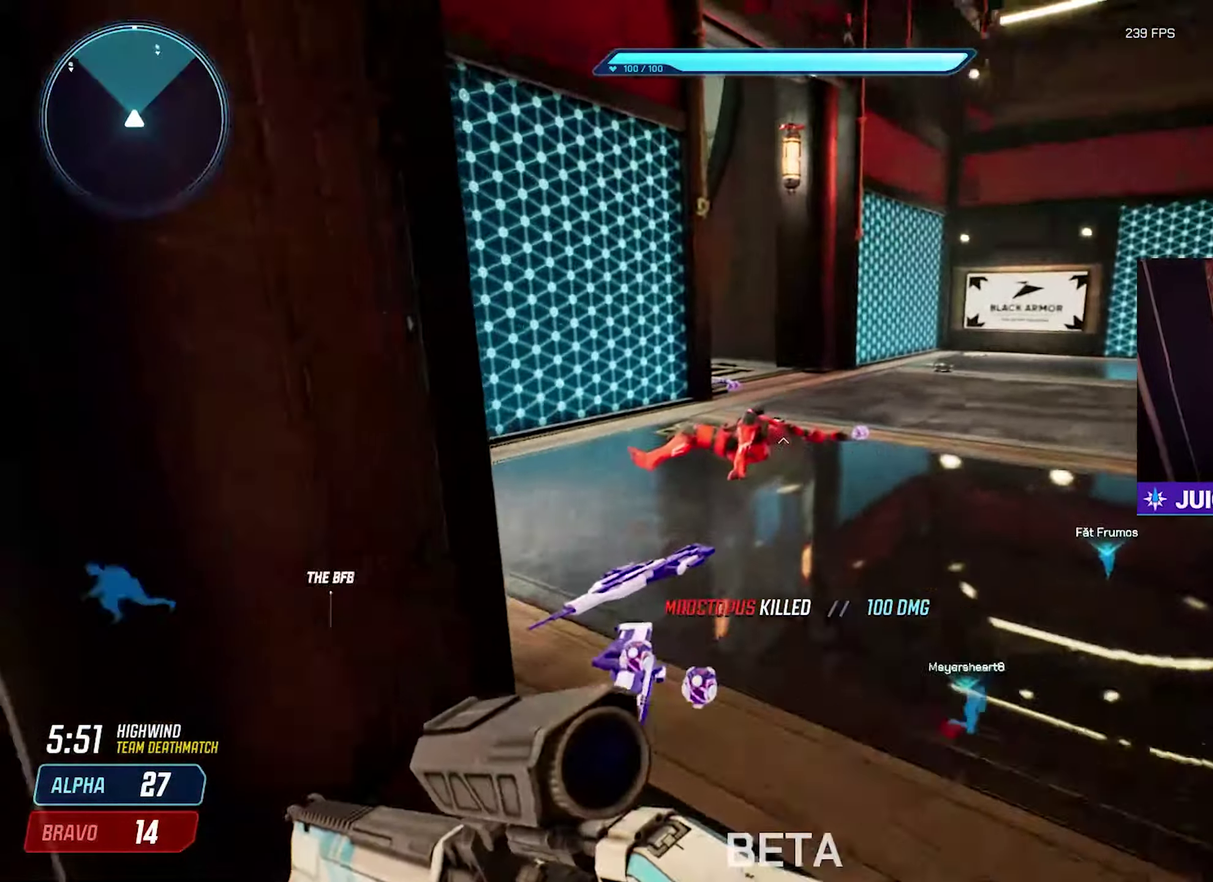
{"dt_ms": 500, "buttons": [], "left_stick": "up-right", "right_stick": "center", "events": [[100, "right_stick", "center"], [166, "left_stick", "up"], [233, "left_stick", "up-right"], [316, "left_stick", "up"], [333, "right_stick", "right"], [433, "left_stick", "up-right"], [450, "right_stick", "center"]]}